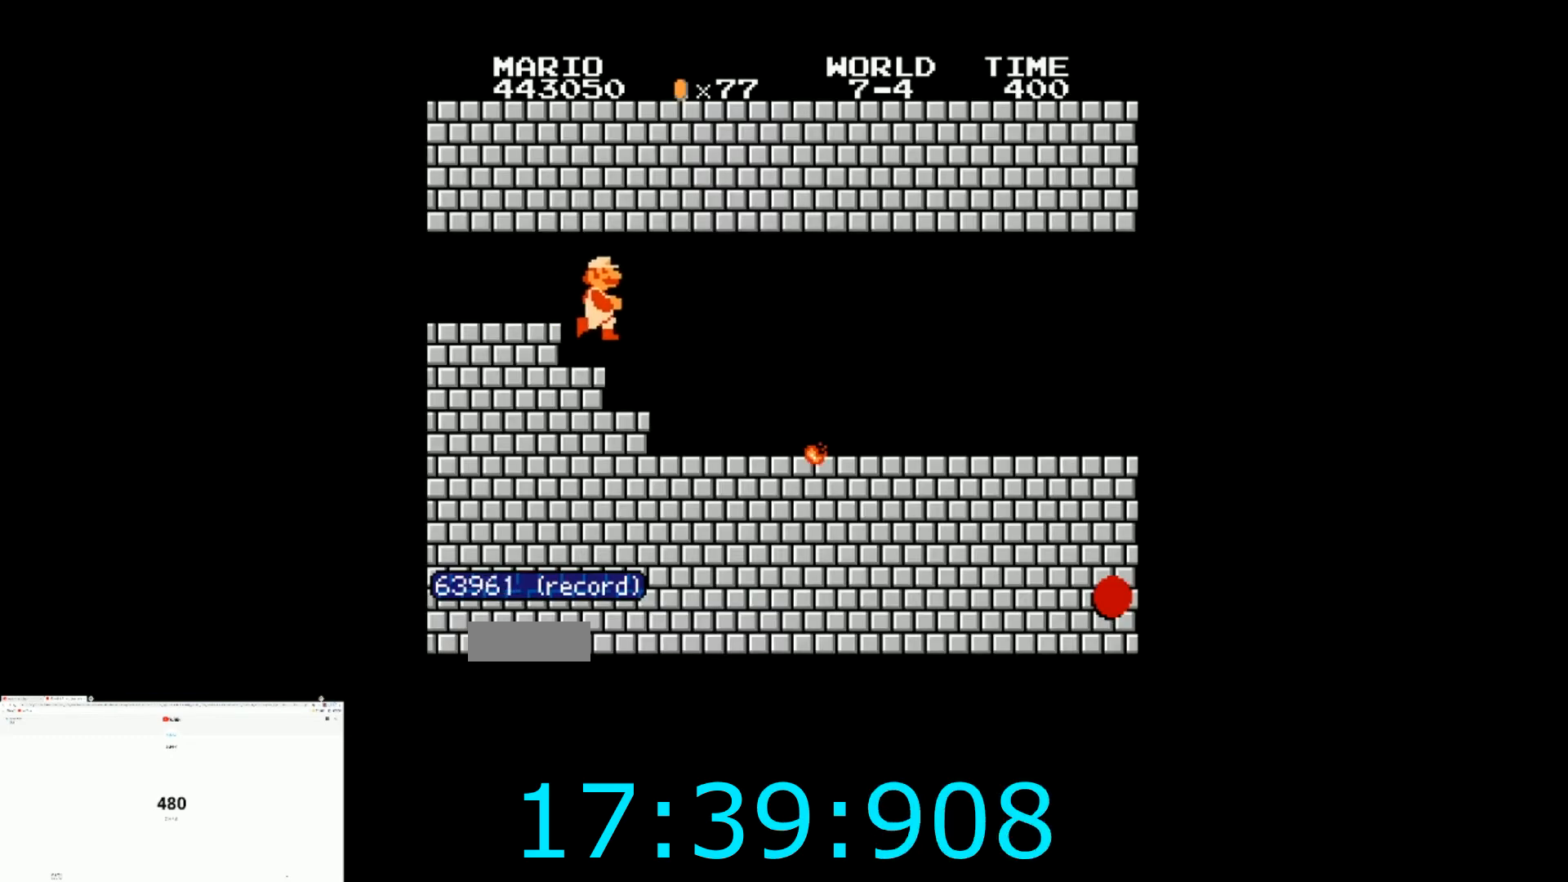
Gameplay with a controller (Nintendo layout); each line is a JSON object with the inputs held at the frame after it. "events" lists button and stick changes between this image and that frame as [ms after this image, input, new state], when the widget could be followed in between. Not read: L3 R3.
{"buttons": ["B", "DPAD_RIGHT"], "events": []}
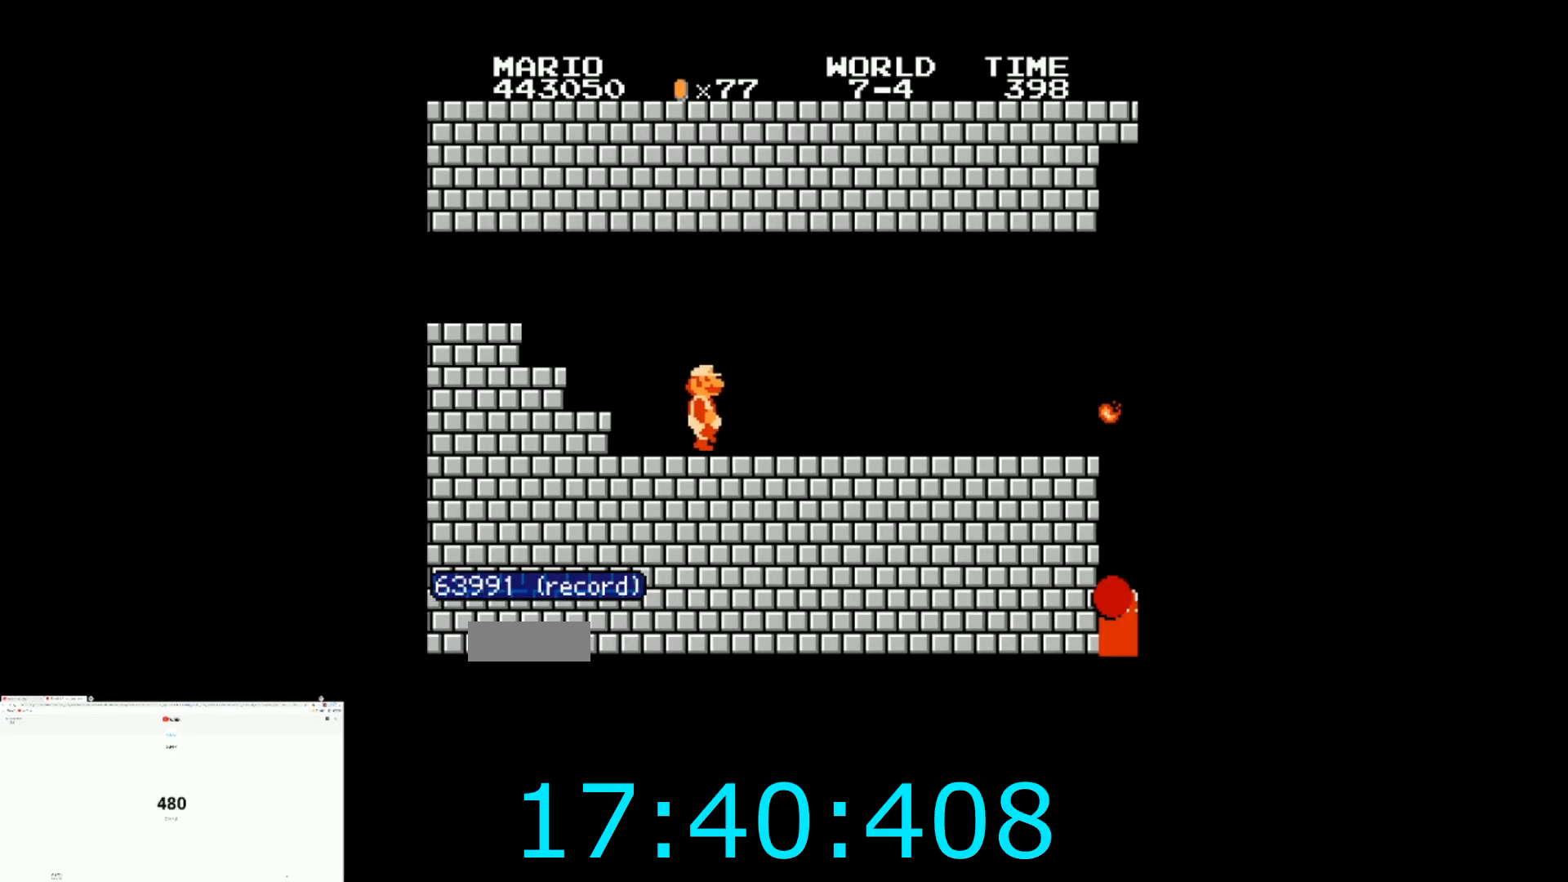
{"buttons": ["B", "DPAD_RIGHT"], "events": []}
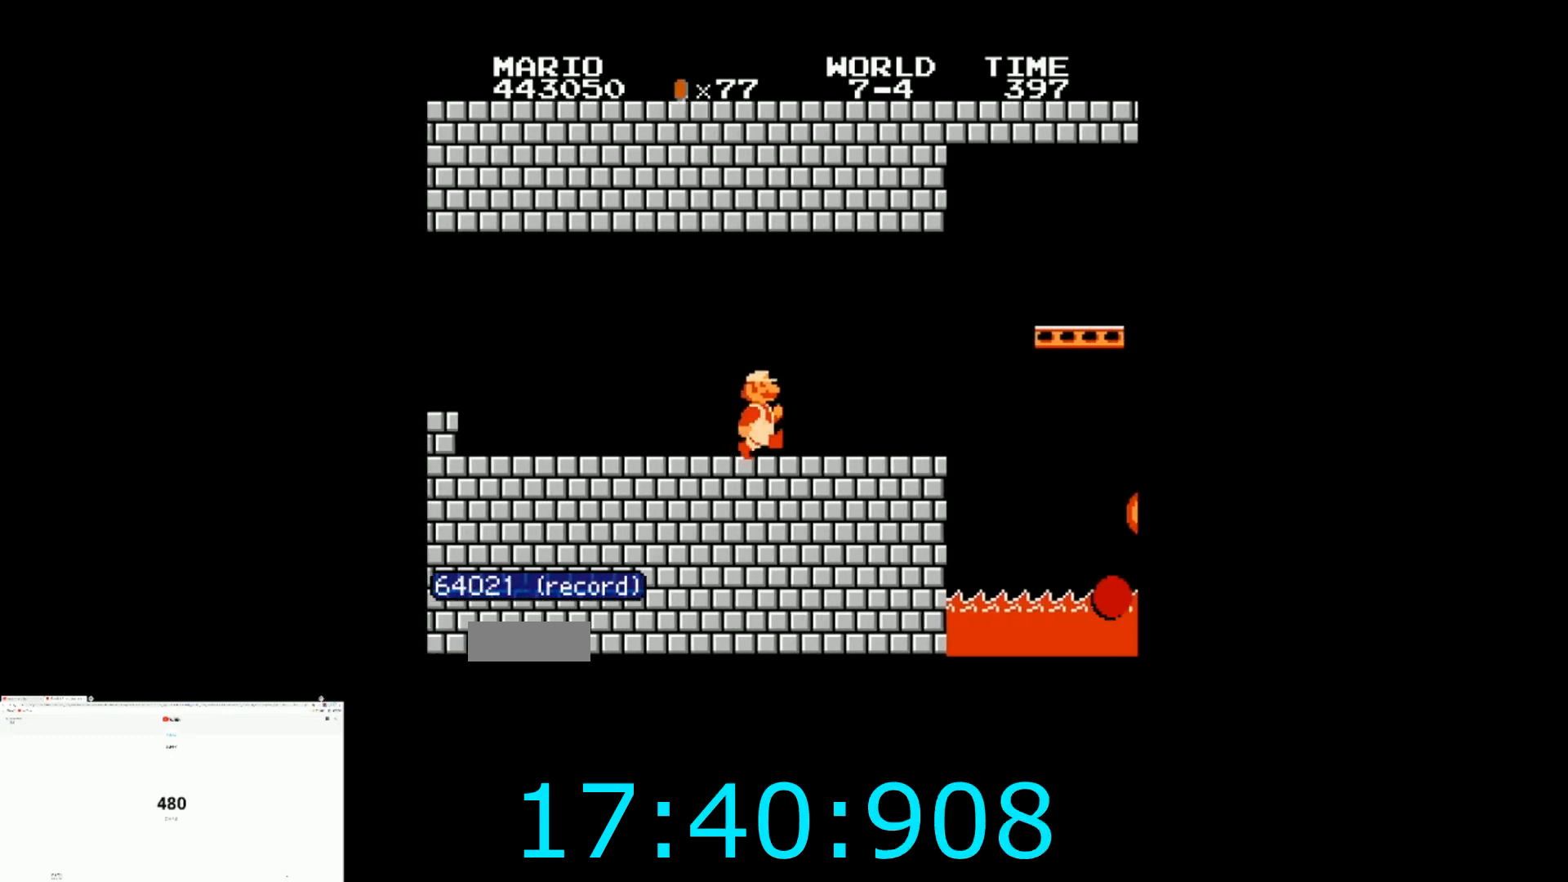
{"buttons": ["A", "DPAD_RIGHT"], "events": [[134, "DPAD_RIGHT", "up"], [167, "B", "up"], [301, "DPAD_RIGHT", "down"], [434, "A", "down"]]}
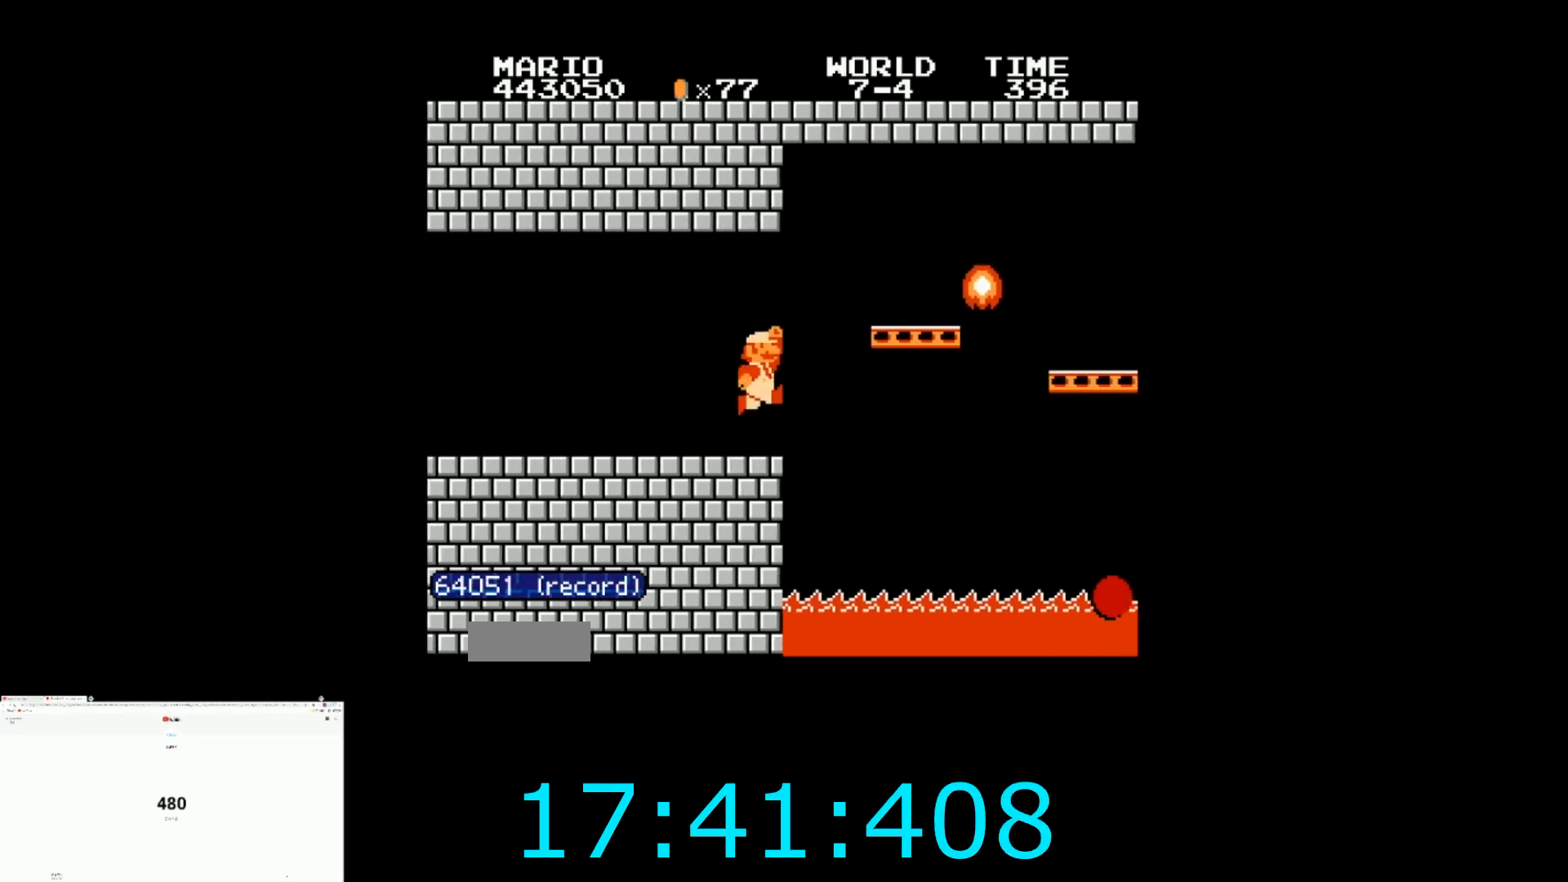
{"buttons": ["DPAD_RIGHT"], "events": [[300, "A", "up"]]}
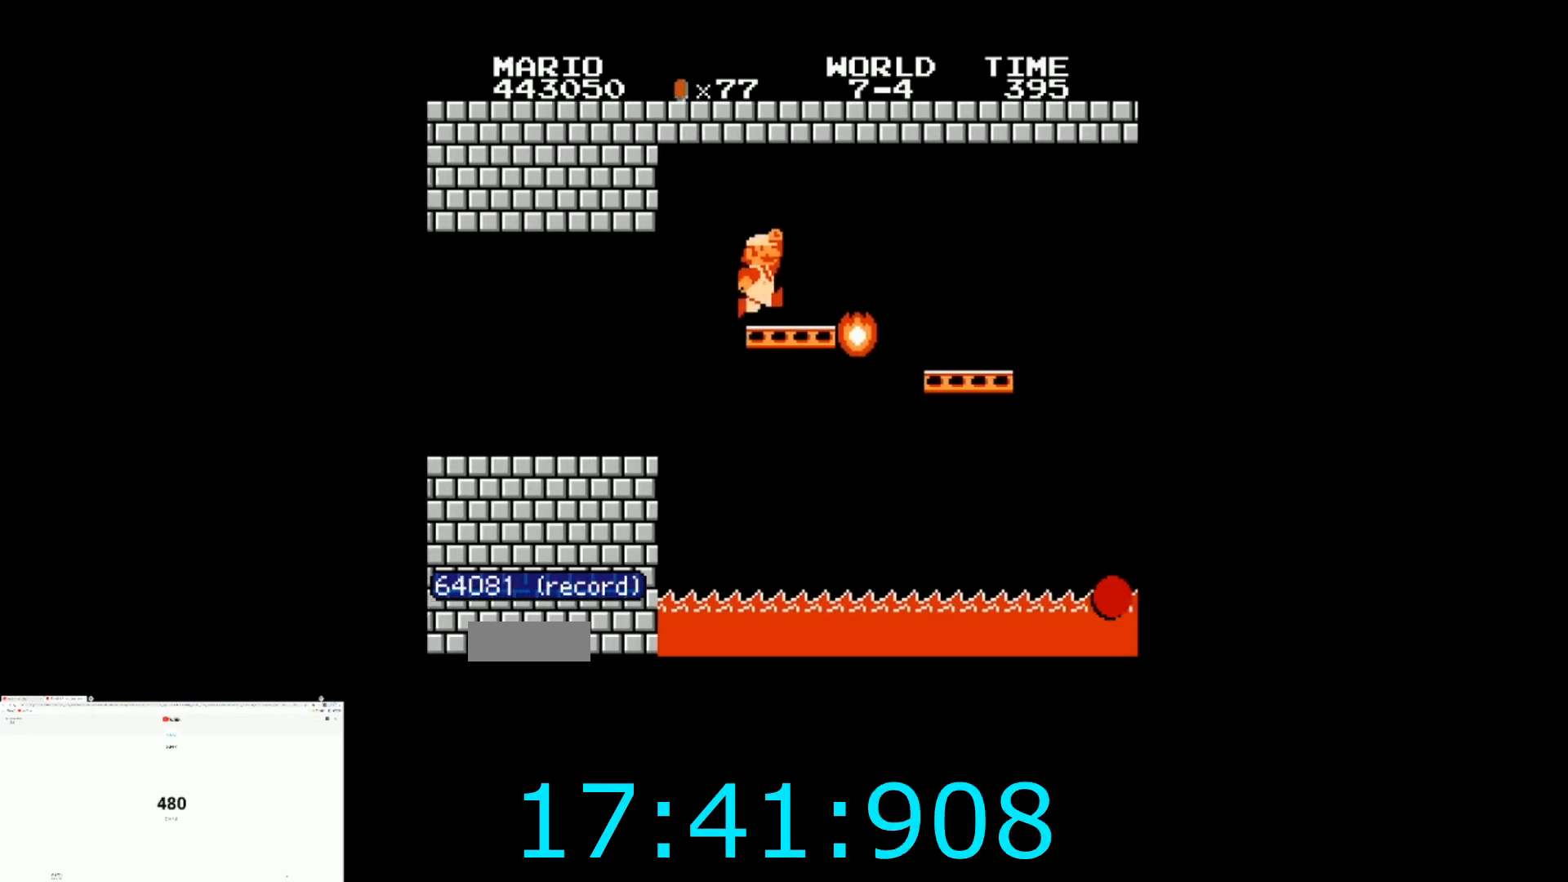
{"buttons": ["B", "DPAD_RIGHT"], "events": [[134, "A", "down"], [334, "A", "up"], [434, "B", "down"]]}